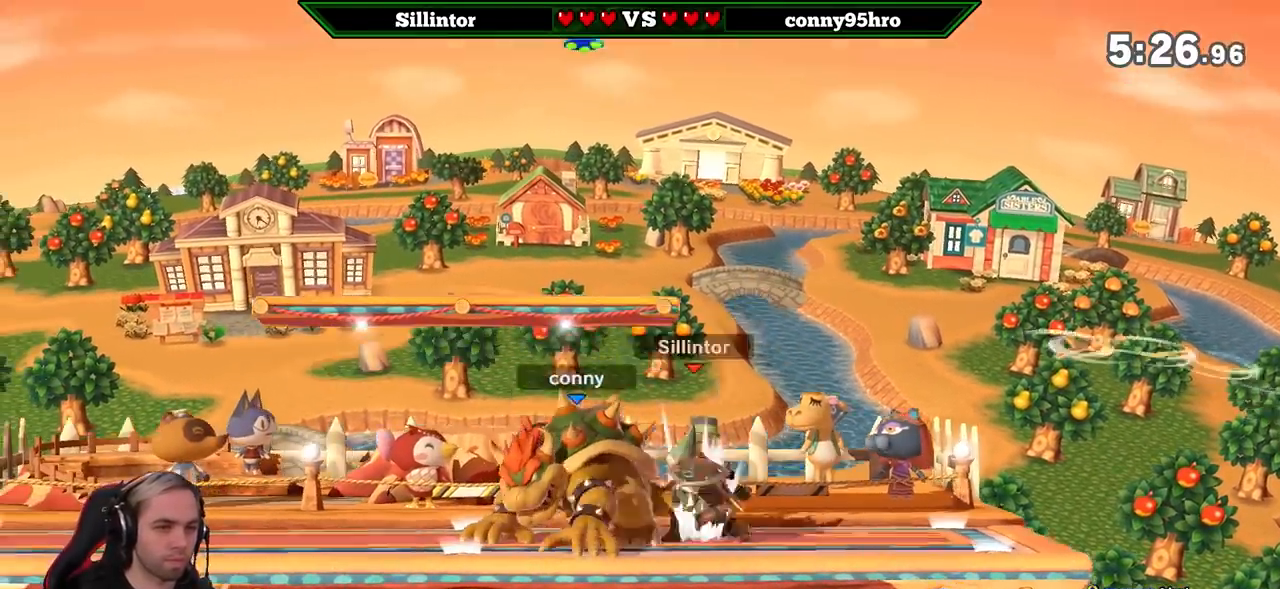
Gameplay with a controller (Nintendo layout); each line is a JSON object with the inputs held at the frame after it. "events" lists button and stick changes between this image and that frame as [ms after this image, input, new state], when the widget could be followed in between. Not read: L3 R3.
{"buttons": ["L1"], "left_stick": "center", "right_stick": "center", "events": [[50, "left_stick", "center"], [117, "left_stick", "right"], [183, "left_stick", "center"], [483, "L1", "down"]]}
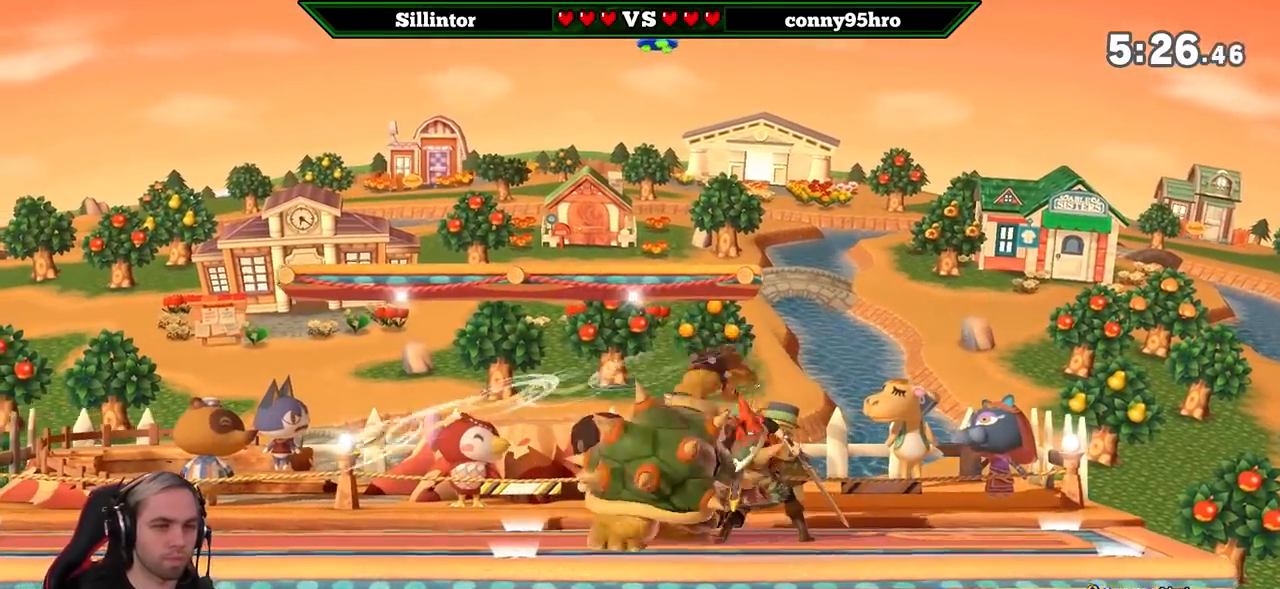
{"buttons": [], "left_stick": "center", "right_stick": "center", "events": [[433, "L1", "up"]]}
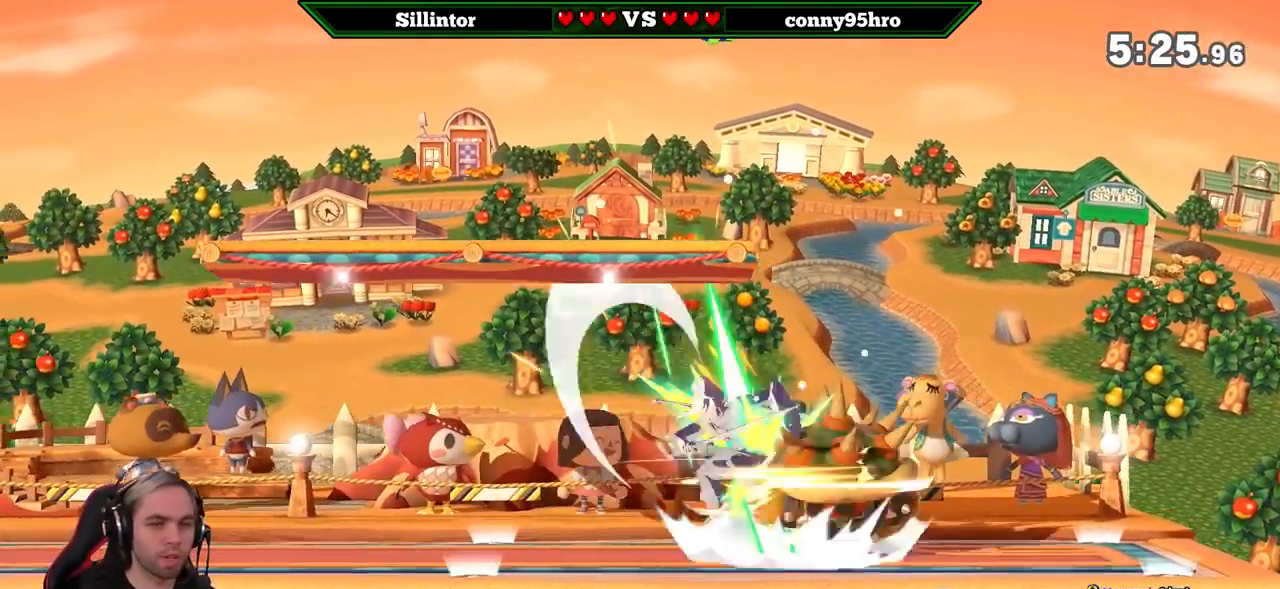
{"buttons": [], "left_stick": "down-left", "right_stick": "center", "events": [[17, "left_stick", "down-left"], [233, "A", "down"], [267, "right_stick", "left"], [300, "A", "up"], [300, "B", "down"], [333, "B", "up"], [367, "right_stick", "center"], [400, "X", "down"], [483, "X", "up"]]}
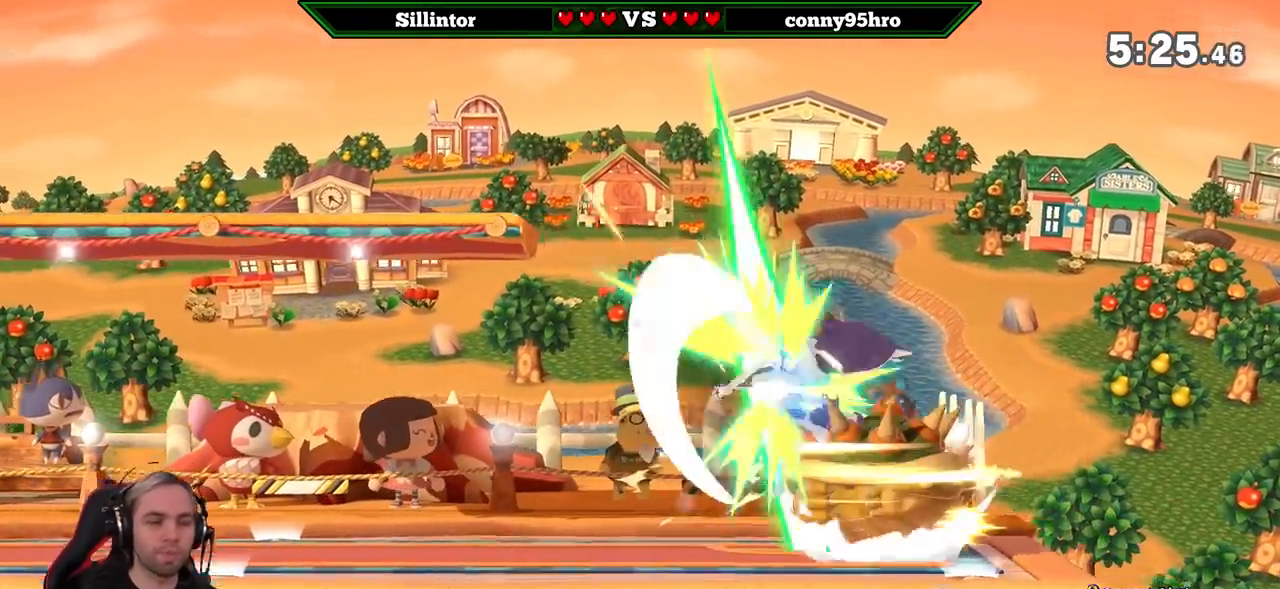
{"buttons": [], "left_stick": "center", "right_stick": "center", "events": [[300, "left_stick", "center"], [400, "A", "down"], [500, "A", "up"]]}
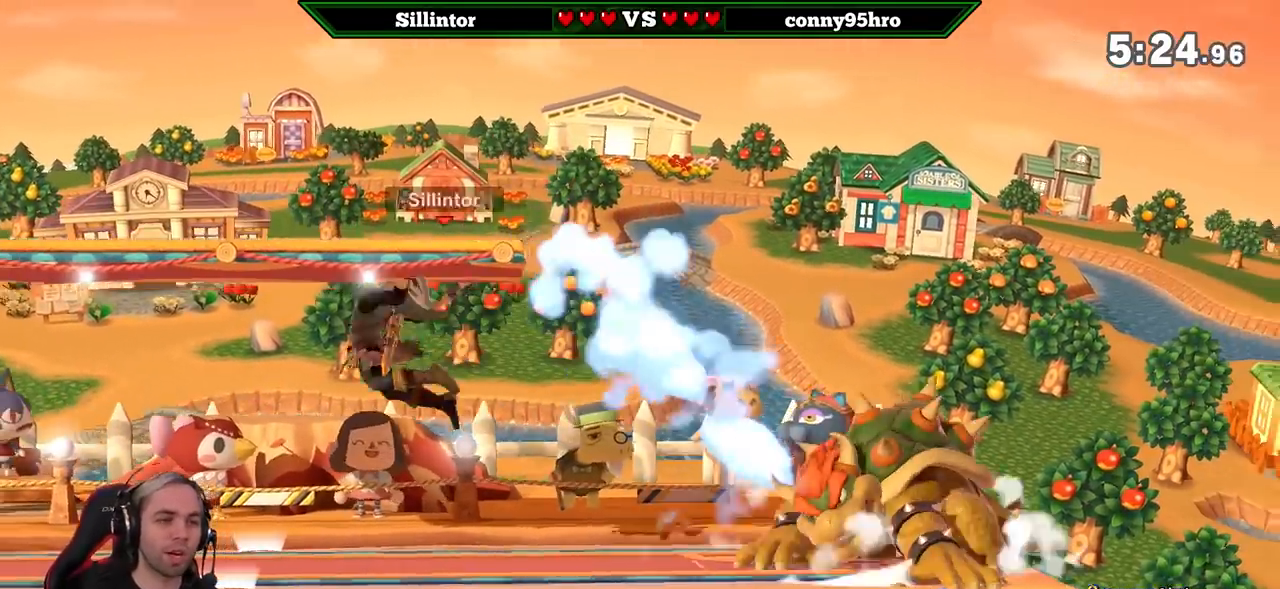
{"buttons": [], "left_stick": "right", "right_stick": "center", "events": [[83, "left_stick", "right"], [150, "left_stick", "center"], [183, "A", "down"], [183, "Y", "down"], [267, "Y", "up"], [267, "left_stick", "right"], [300, "A", "up"]]}
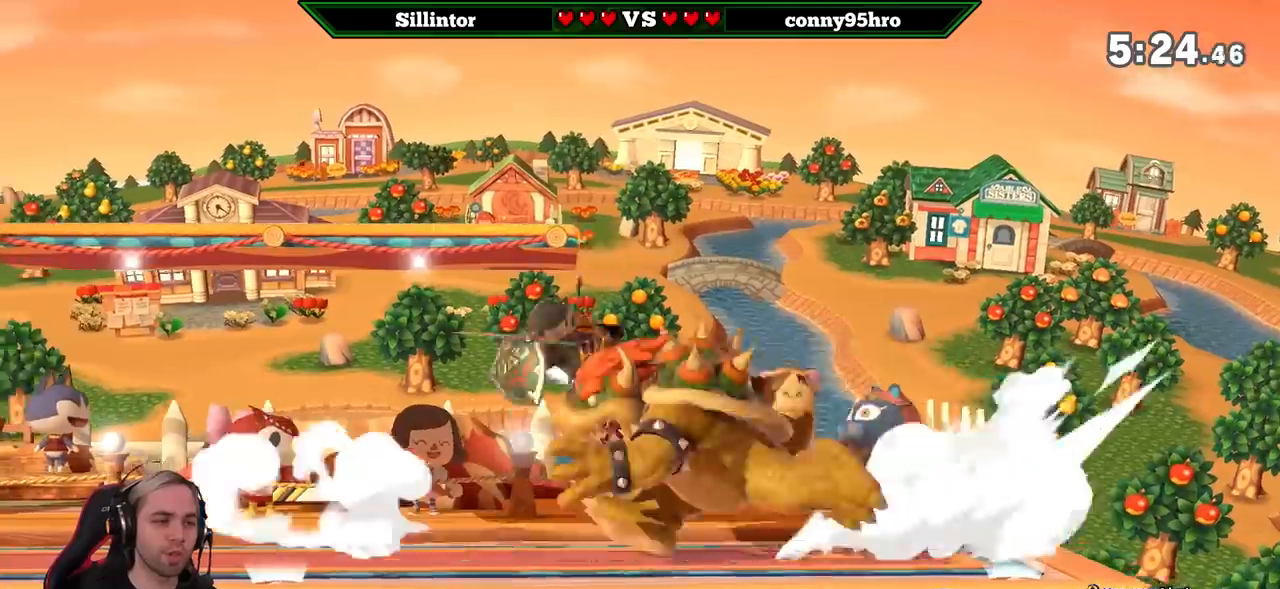
{"buttons": [], "left_stick": "center", "right_stick": "down", "events": [[83, "left_stick", "center"], [150, "left_stick", "down"], [267, "left_stick", "center"], [300, "right_stick", "down"]]}
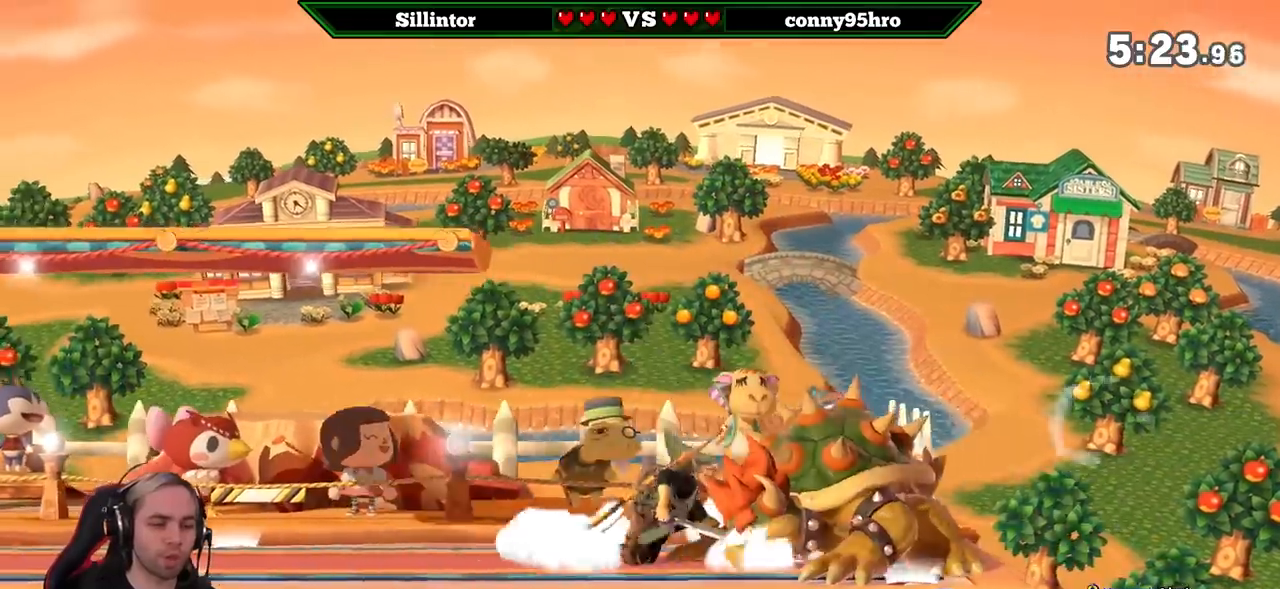
{"buttons": [], "left_stick": "center", "right_stick": "center", "events": [[117, "right_stick", "center"]]}
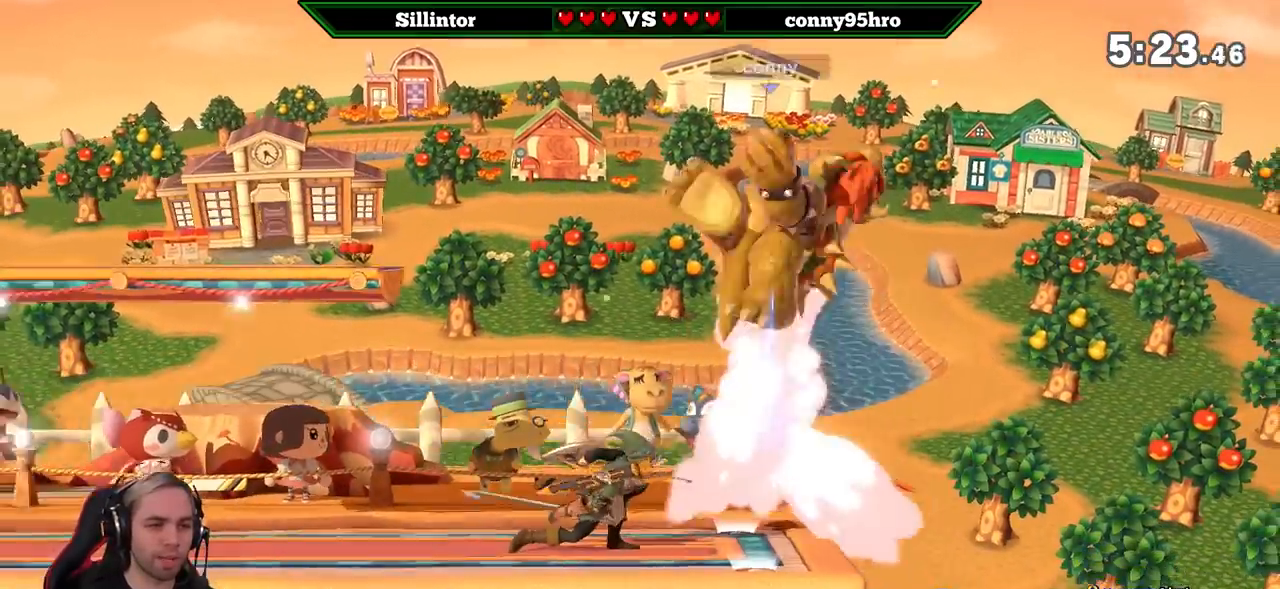
{"buttons": [], "left_stick": "left", "right_stick": "center", "events": [[50, "left_stick", "right"], [117, "Y", "down"], [150, "left_stick", "center"], [183, "A", "down"], [250, "left_stick", "left"], [333, "A", "up"], [333, "Y", "up"]]}
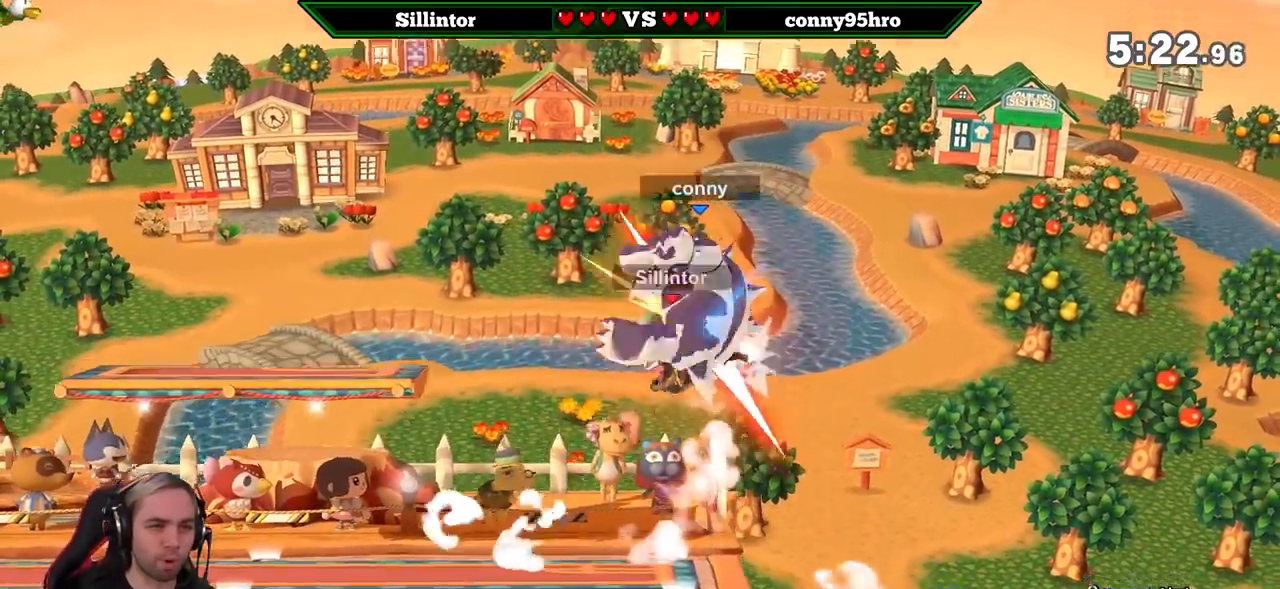
{"buttons": [], "left_stick": "left", "right_stick": "center", "events": [[183, "left_stick", "down-left"], [333, "left_stick", "center"], [450, "left_stick", "left"]]}
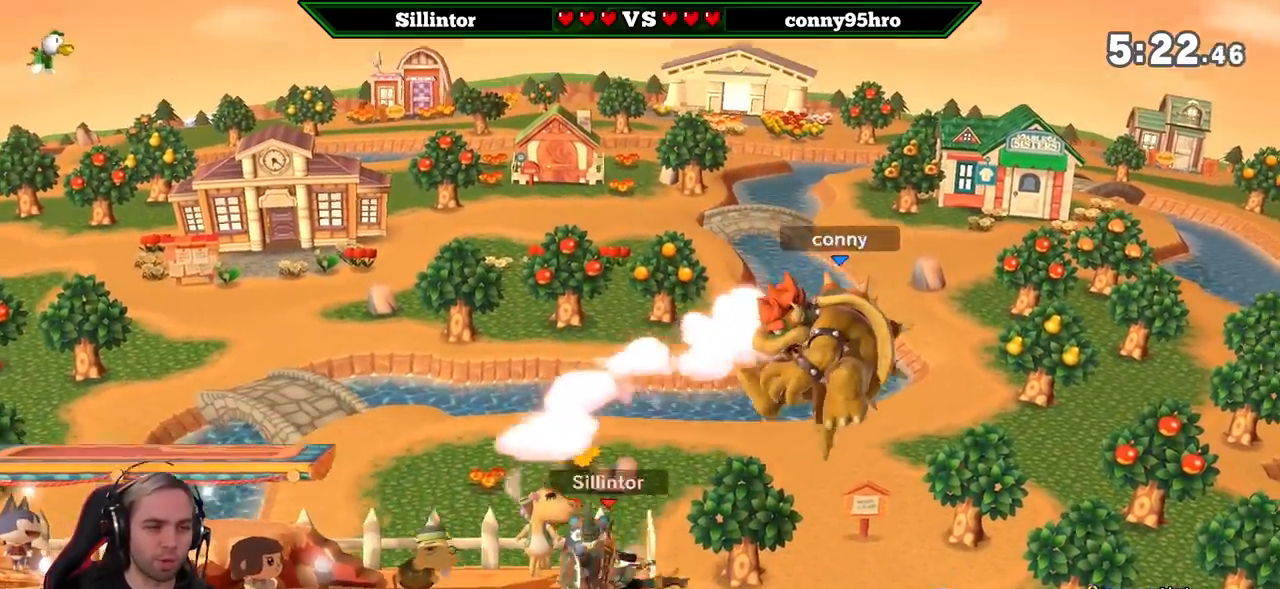
{"buttons": [], "left_stick": "right", "right_stick": "center", "events": [[83, "Y", "down"], [83, "left_stick", "center"], [217, "Y", "up"], [267, "Y", "down"], [367, "Y", "up"], [367, "left_stick", "right"]]}
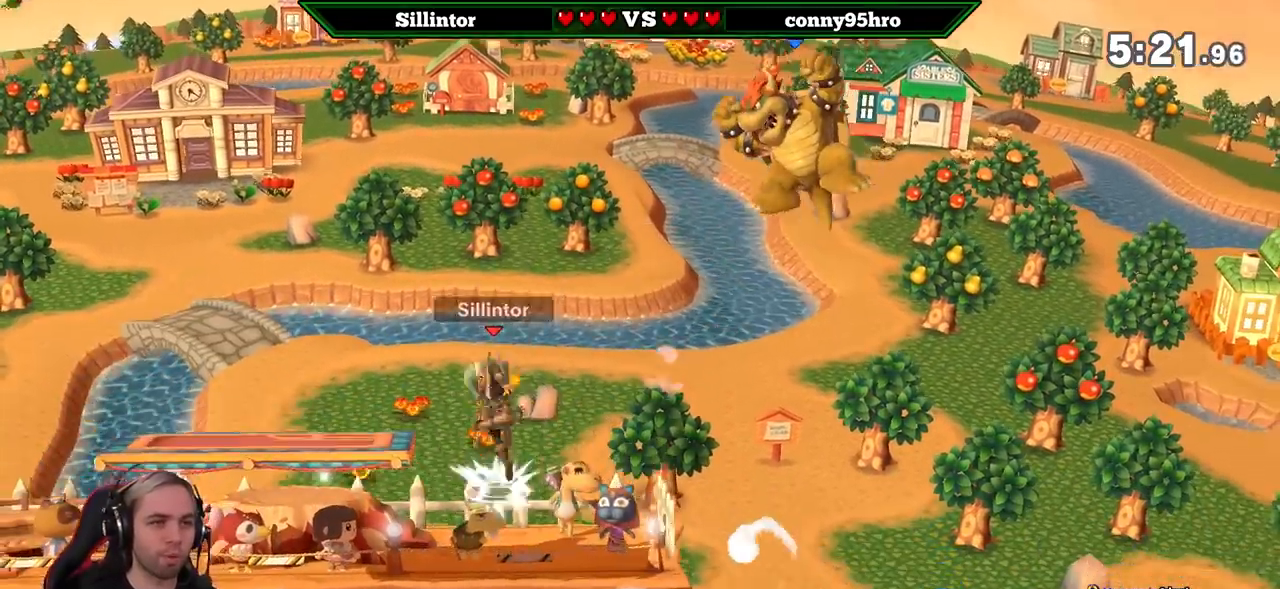
{"buttons": [], "left_stick": "down-left", "right_stick": "center", "events": [[117, "left_stick", "left"], [117, "right_stick", "right"], [200, "right_stick", "center"], [467, "left_stick", "down-left"]]}
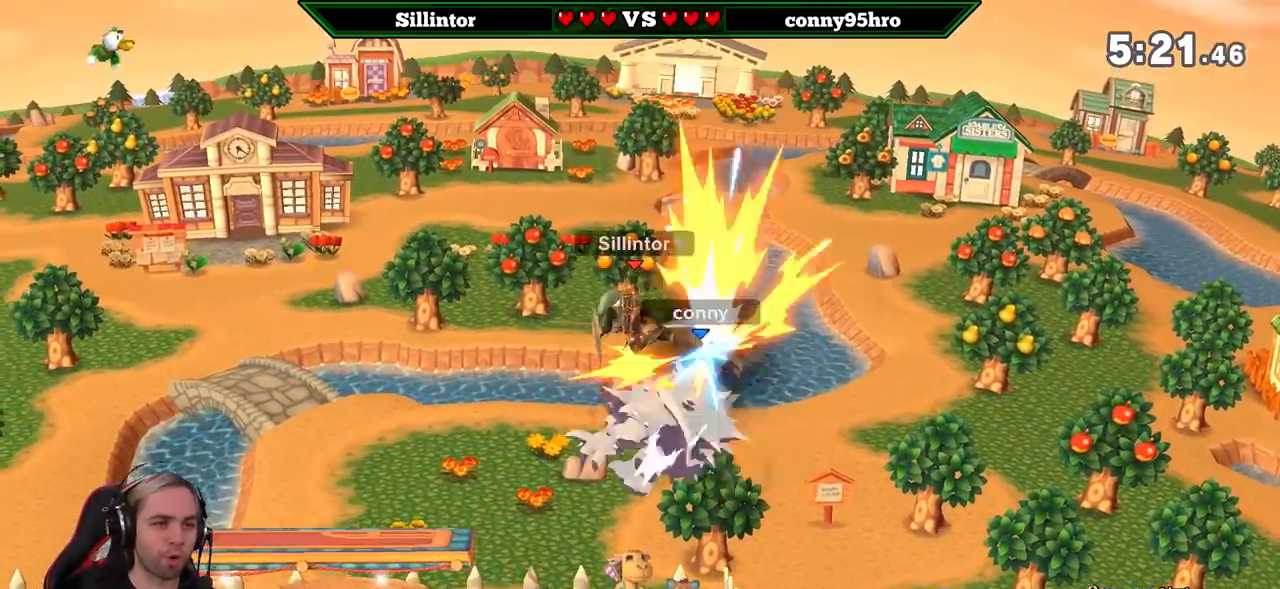
{"buttons": ["B"], "left_stick": "right", "right_stick": "center", "events": [[233, "left_stick", "center"], [400, "B", "down"], [400, "left_stick", "right"]]}
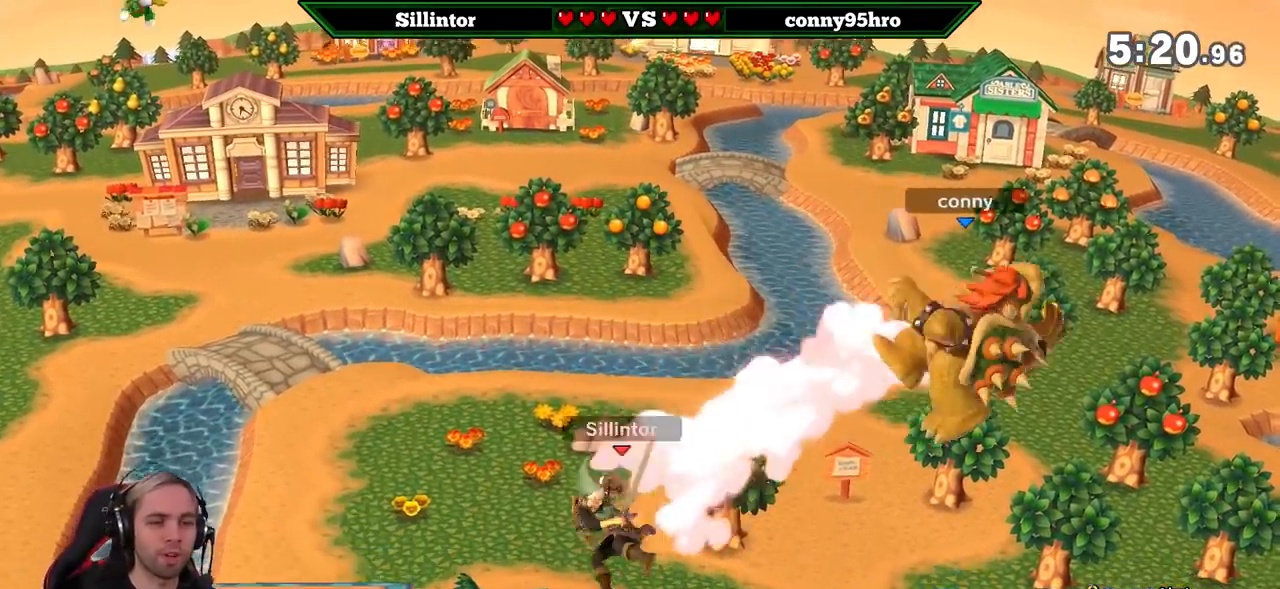
{"buttons": [], "left_stick": "center", "right_stick": "center", "events": [[450, "B", "up"], [483, "left_stick", "center"]]}
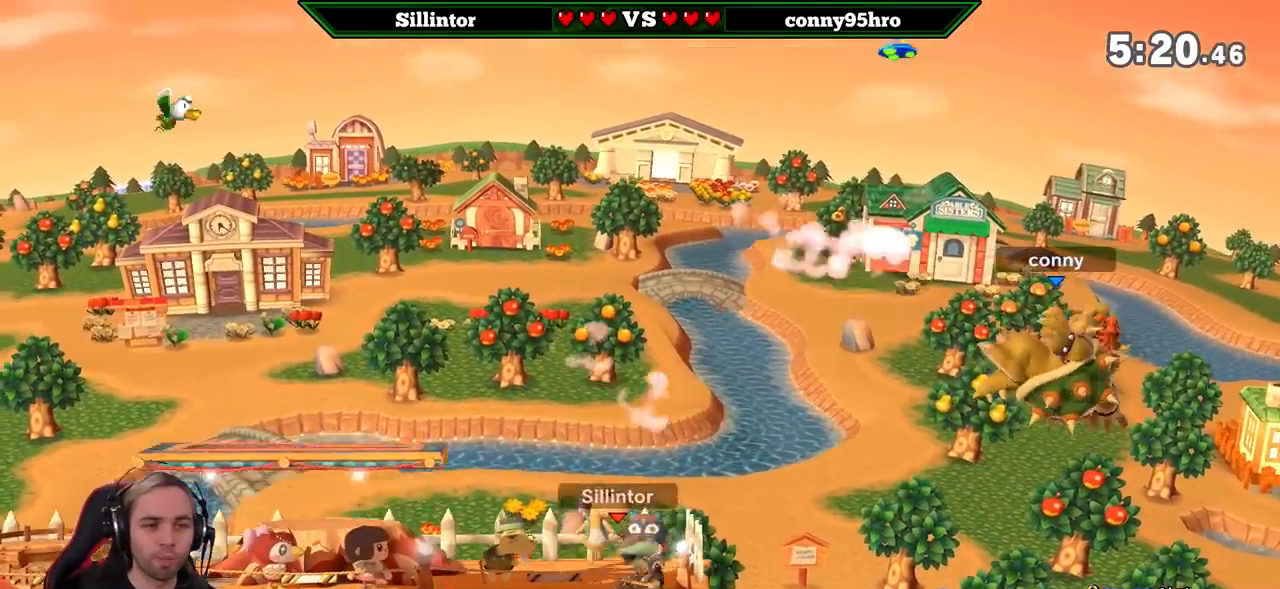
{"buttons": ["B"], "left_stick": "center", "right_stick": "center", "events": [[183, "B", "down"]]}
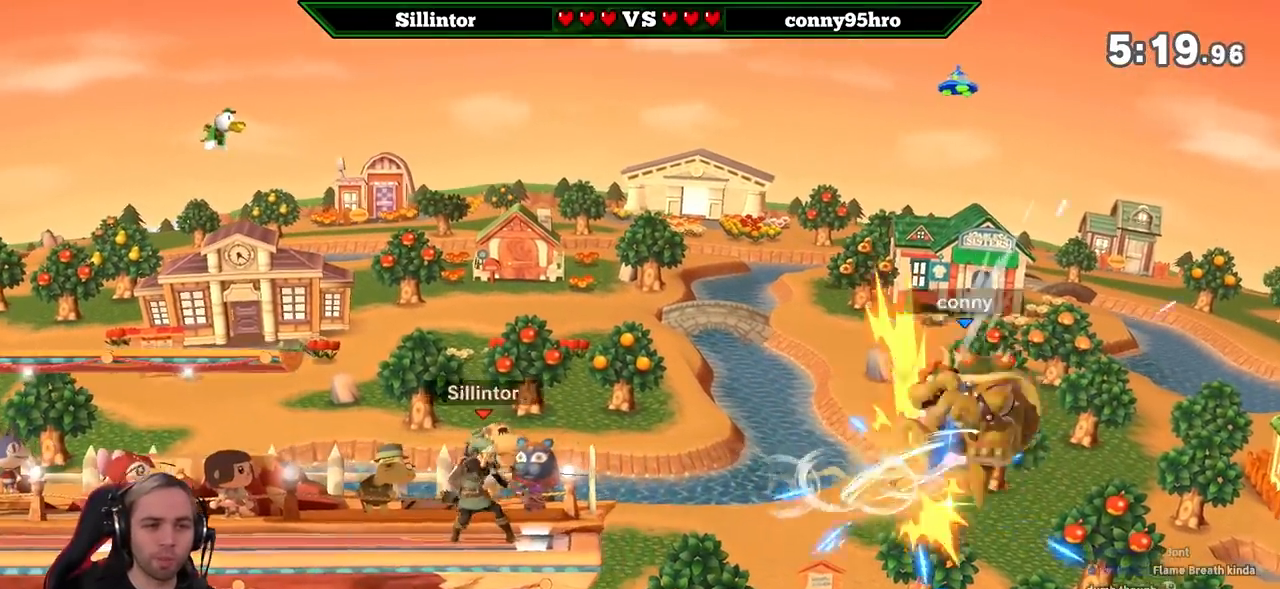
{"buttons": [], "left_stick": "center", "right_stick": "center", "events": [[267, "B", "up"]]}
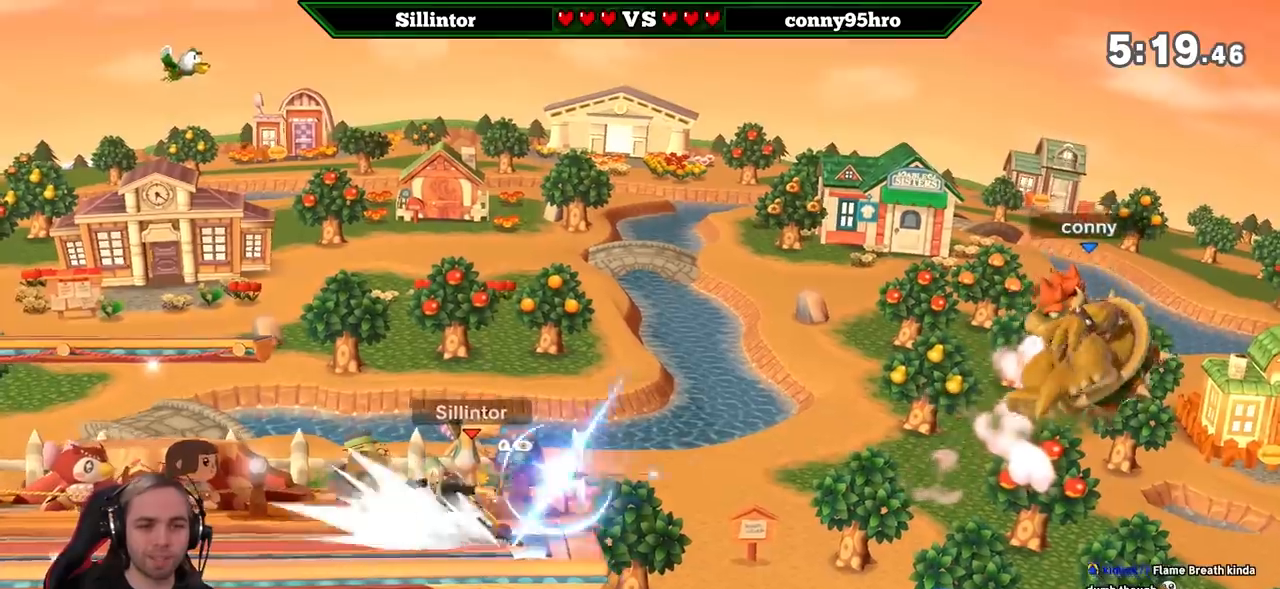
{"buttons": ["Y"], "left_stick": "right", "right_stick": "center", "events": [[300, "left_stick", "right"], [500, "Y", "down"]]}
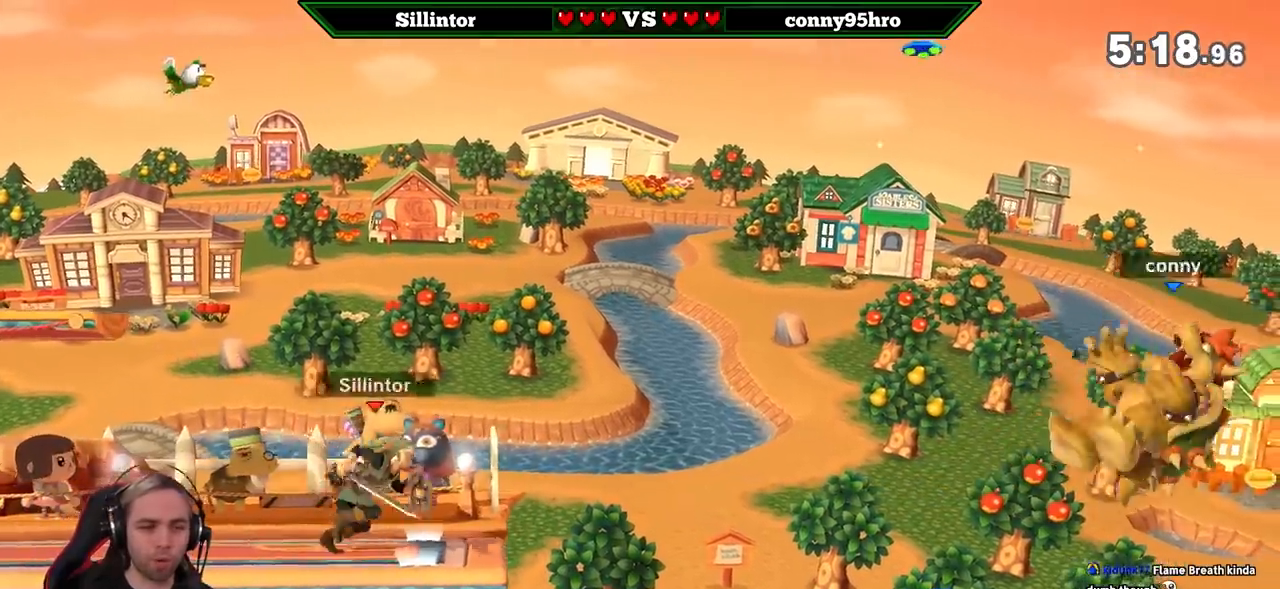
{"buttons": [], "left_stick": "center", "right_stick": "center", "events": [[150, "left_stick", "up-right"], [183, "Y", "up"], [400, "left_stick", "center"]]}
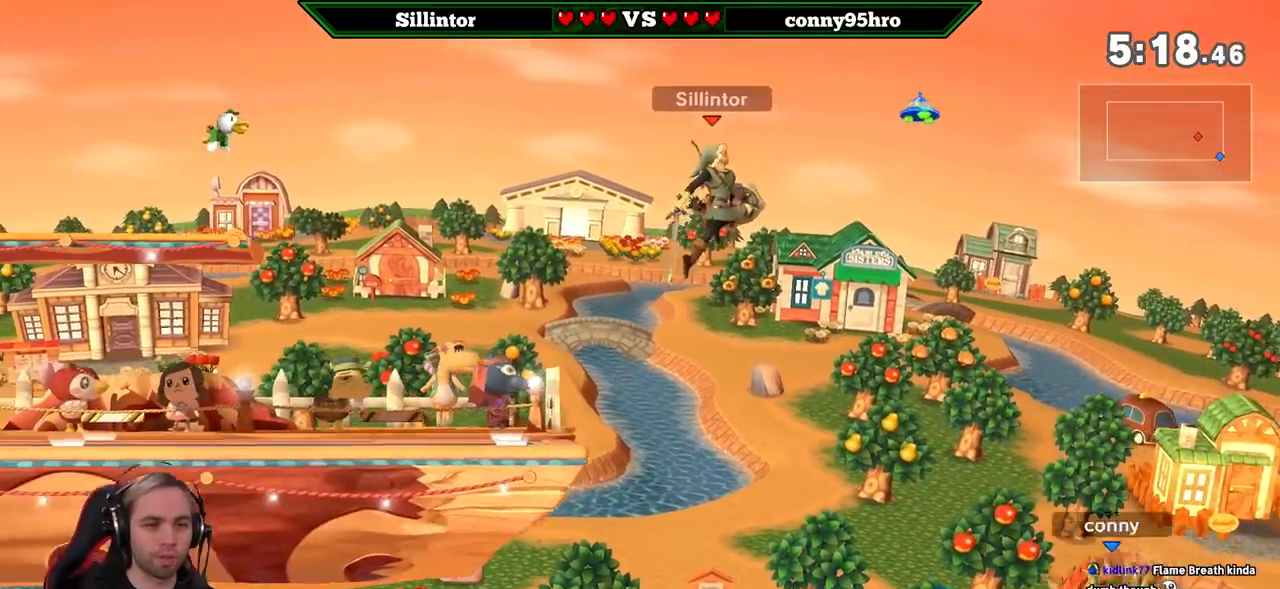
{"buttons": [], "left_stick": "left", "right_stick": "center", "events": [[17, "left_stick", "left"], [50, "right_stick", "down"], [333, "right_stick", "center"]]}
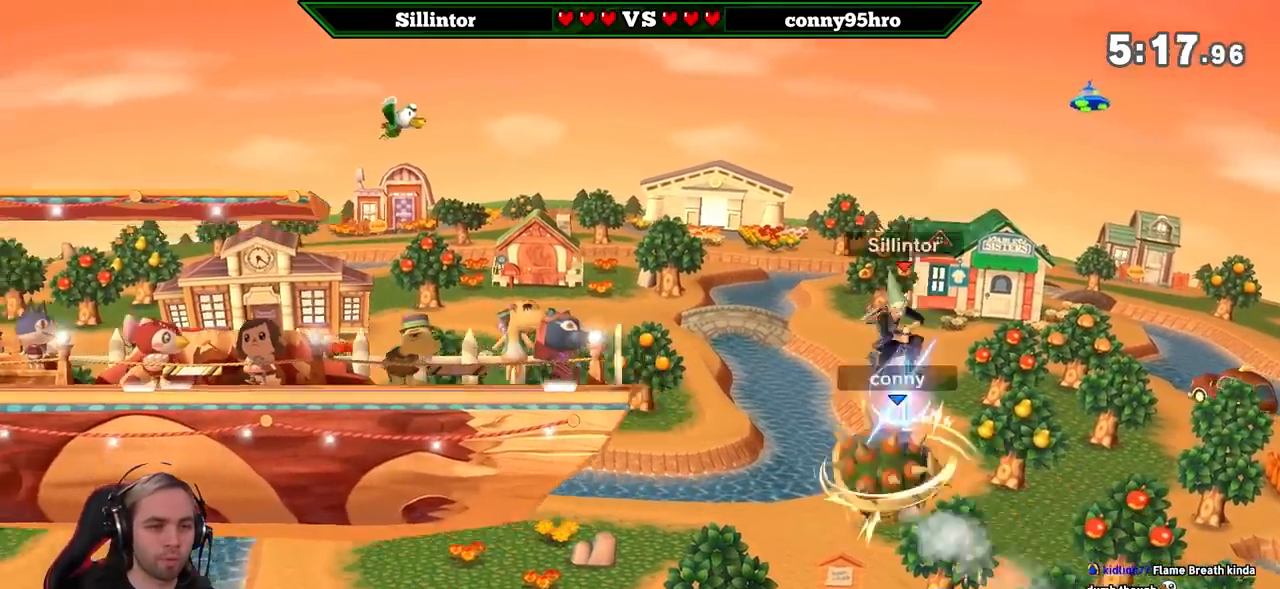
{"buttons": [], "left_stick": "center", "right_stick": "center", "events": [[150, "left_stick", "center"]]}
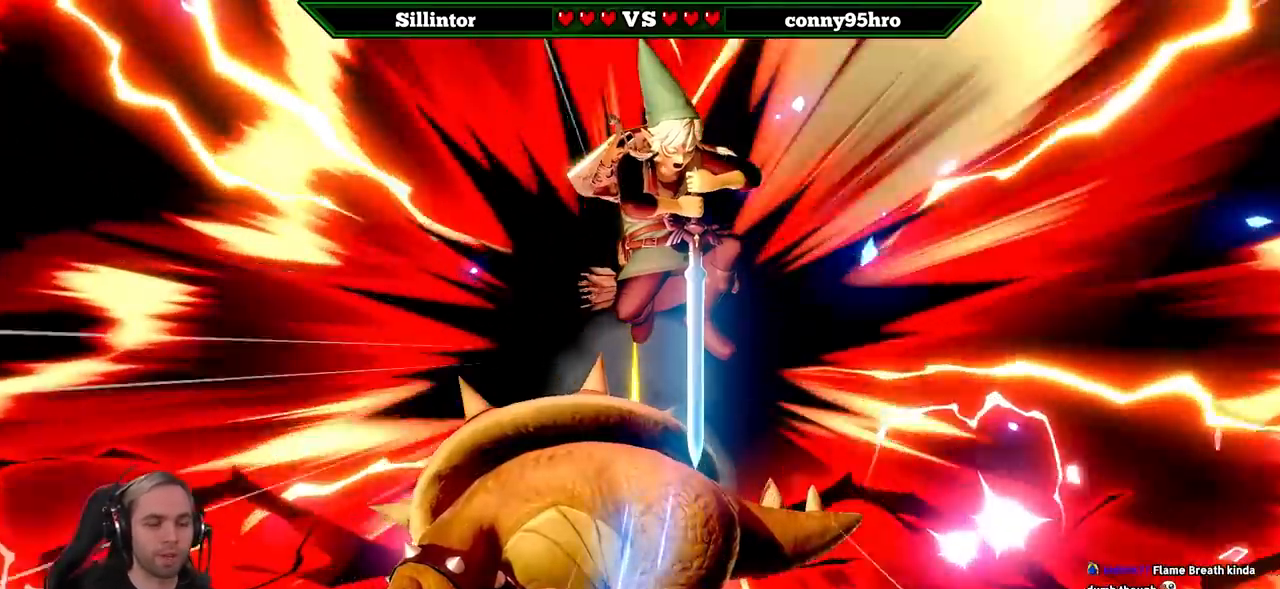
{"buttons": [], "left_stick": "center", "right_stick": "center", "events": []}
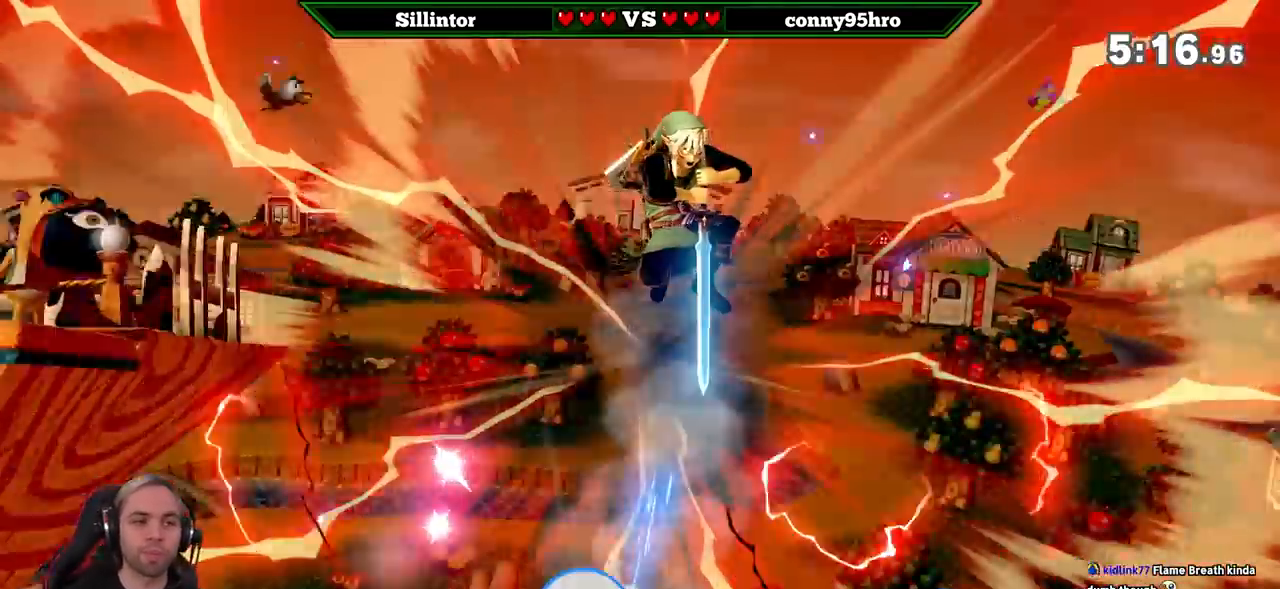
{"buttons": [], "left_stick": "center", "right_stick": "center", "events": []}
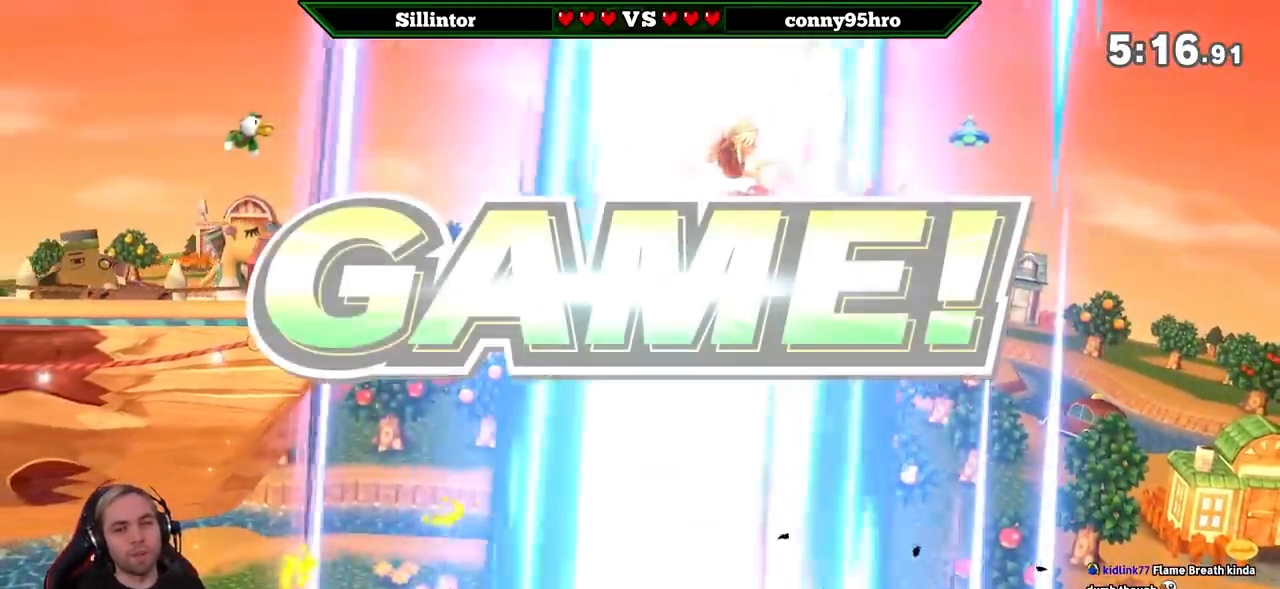
{"buttons": [], "left_stick": "center", "right_stick": "center", "events": []}
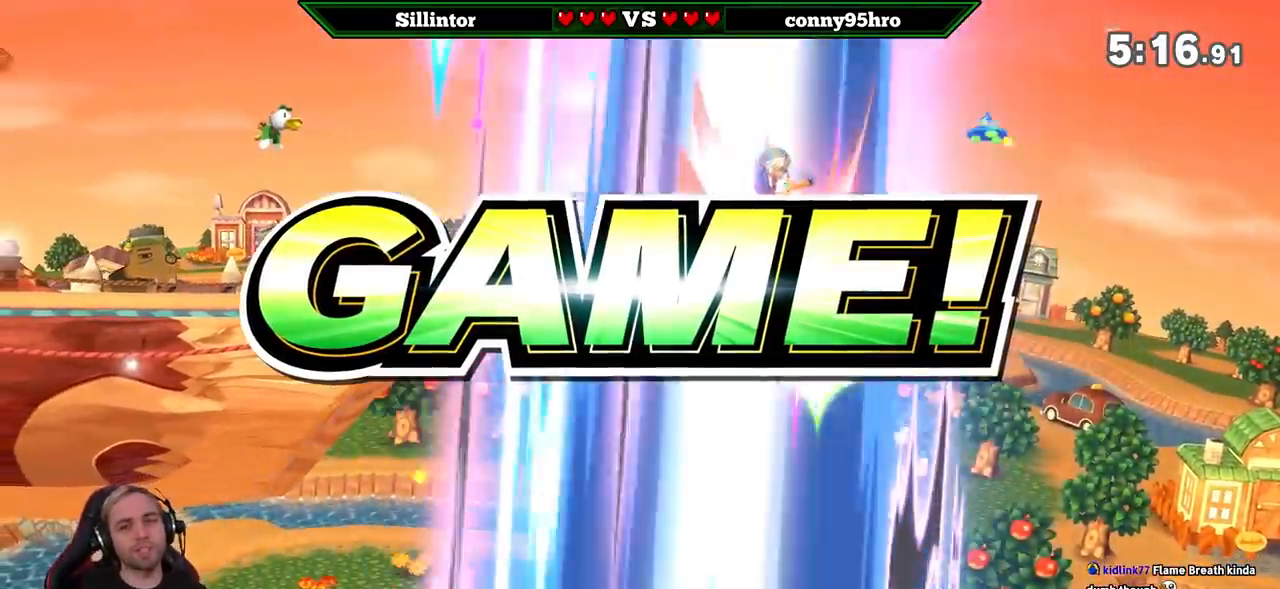
{"buttons": [], "left_stick": "center", "right_stick": "center", "events": []}
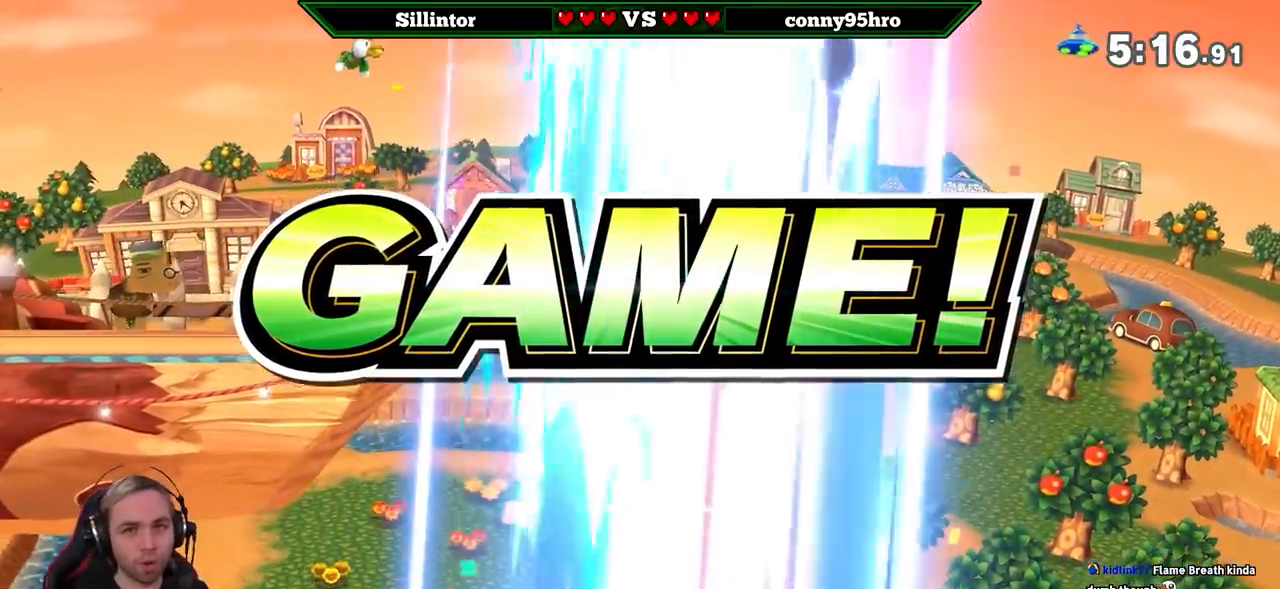
{"buttons": [], "left_stick": "center", "right_stick": "center", "events": []}
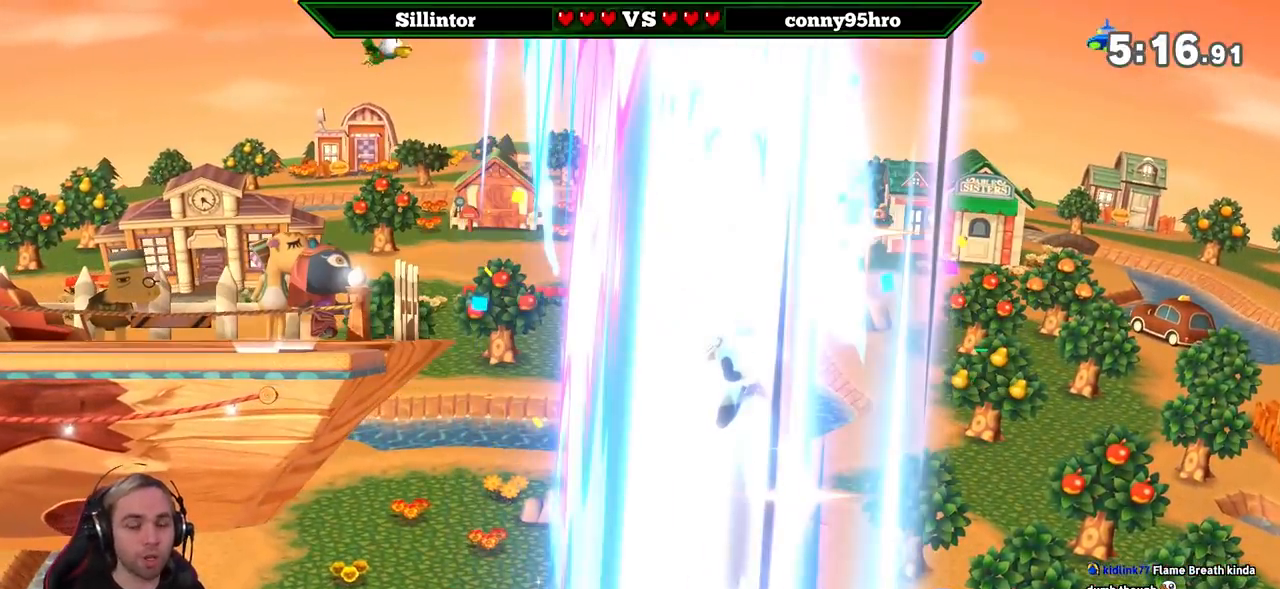
{"buttons": [], "left_stick": "center", "right_stick": "center", "events": []}
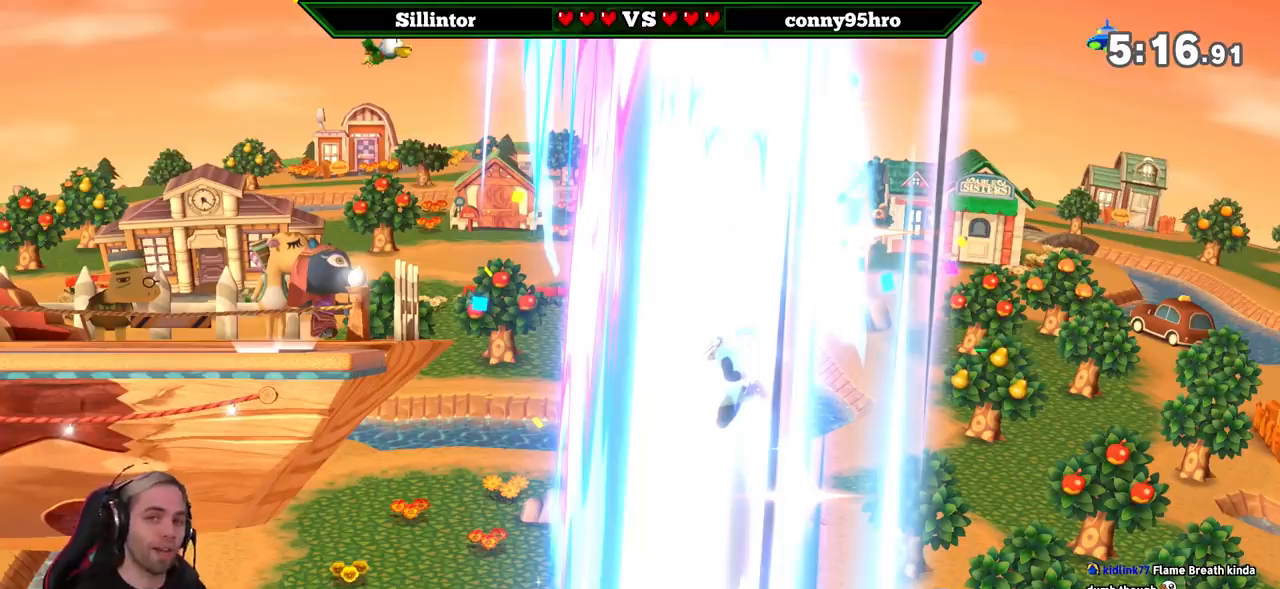
{"buttons": [], "left_stick": "center", "right_stick": "center", "events": []}
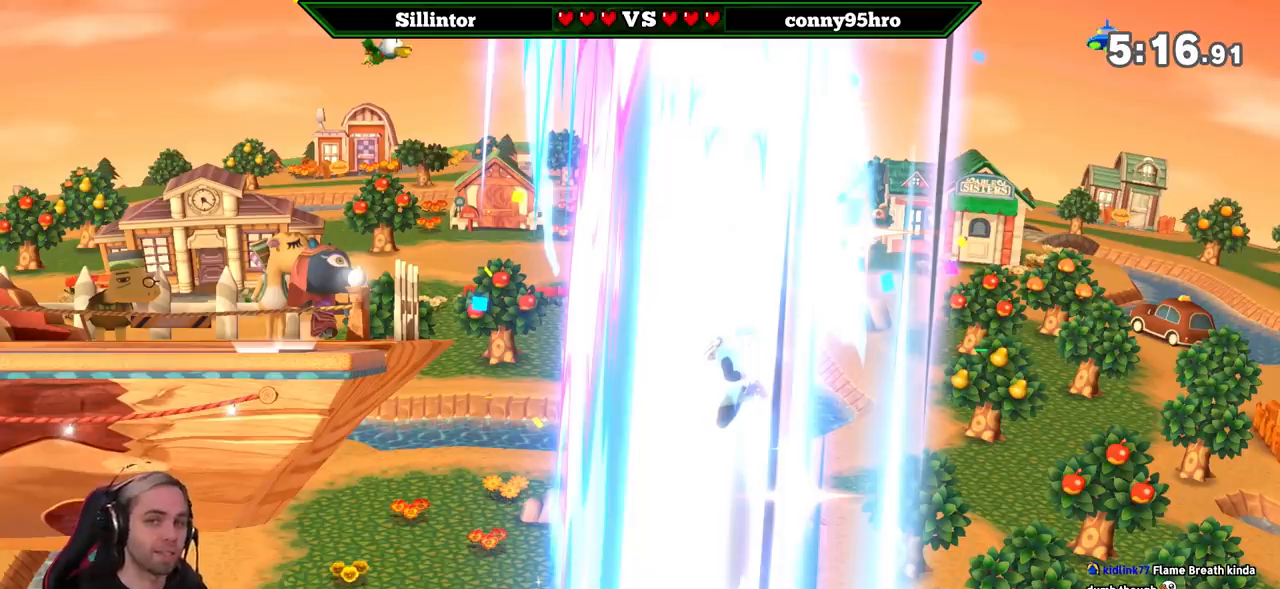
{"buttons": [], "left_stick": "right", "right_stick": "center", "events": [[150, "Y", "down"], [183, "left_stick", "right"], [300, "Y", "up"]]}
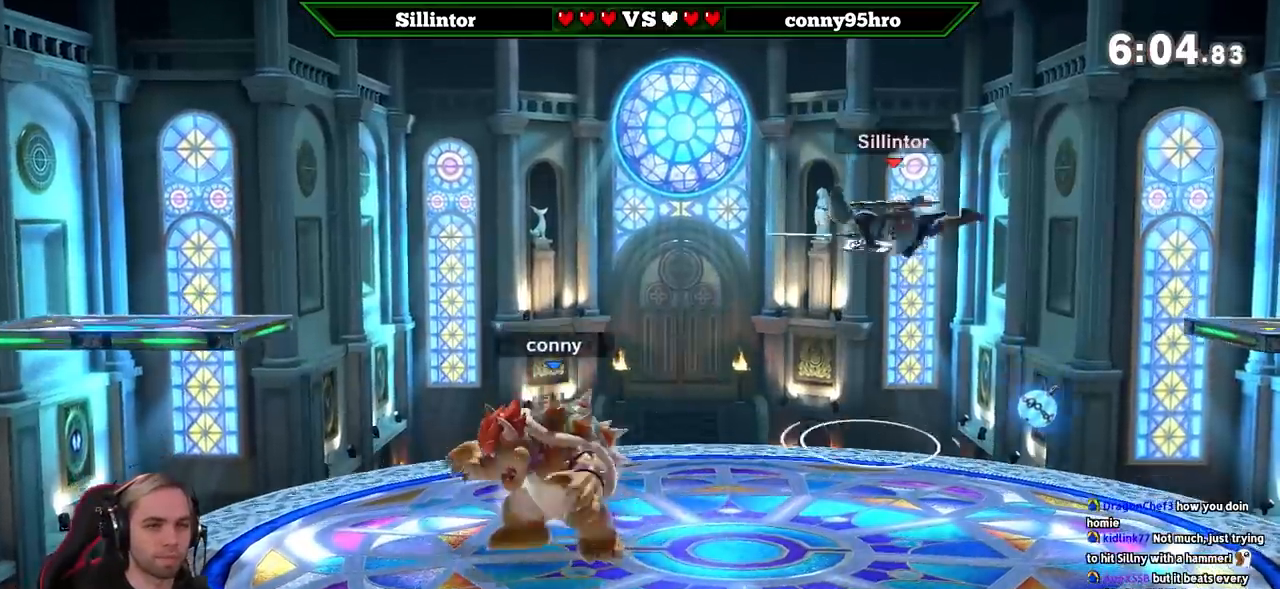
{"buttons": [], "left_stick": "center", "right_stick": "center", "events": [[33, "A", "down"], [33, "left_stick", "center"], [83, "left_stick", "down-right"], [117, "A", "up"], [217, "left_stick", "right"], [433, "left_stick", "center"]]}
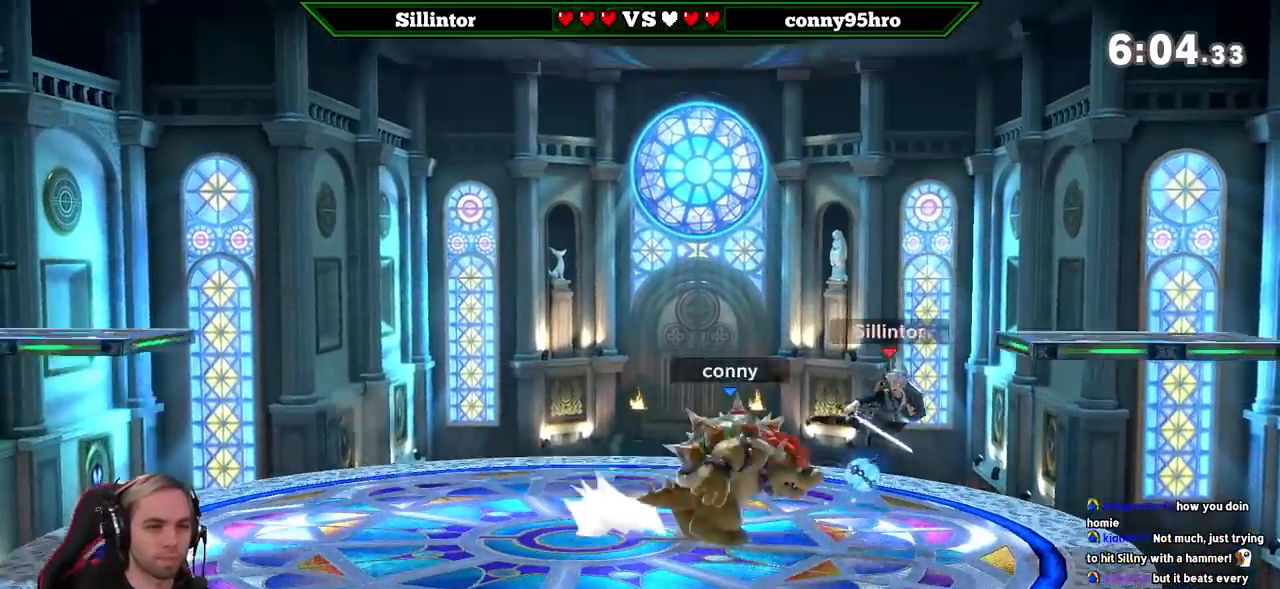
{"buttons": [], "left_stick": "left", "right_stick": "center", "events": [[50, "left_stick", "left"]]}